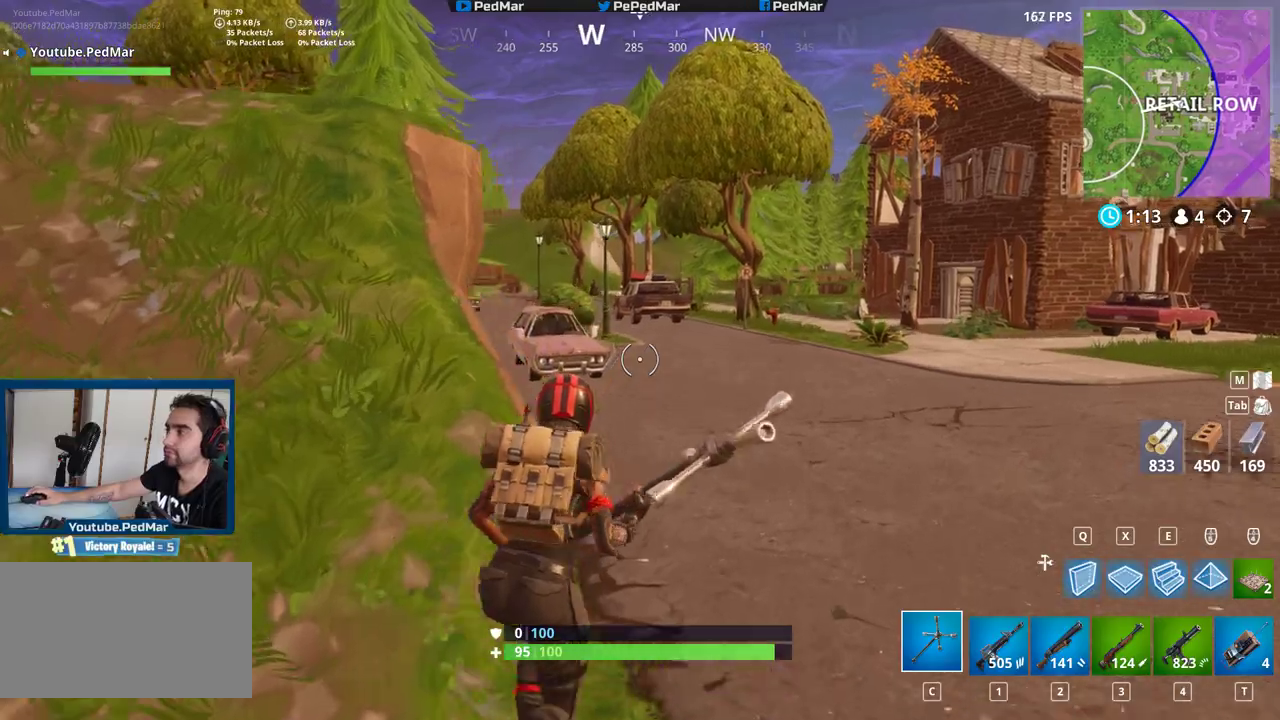
Gameplay with keyboard and mouse; each line is a JSON object with the keys and mouse buttons held at the frame after it. "events" lists presses ("down") and releases ("up") of "a", "c", "ctrl", "d", "e", "f", "q", "r", "s", "shift", "space", "tab", "w", "x", "z", "mouse_left", "mouse_wheel", "mouse_right", "mouse_mb4" and "mouse_mb5" between this image and that frame as [ms after this image, input, new state], when the widget could be followed in between. "mouse_left", "mouse_wheel", "mouse_right", "mouse_mb4", "mouse_mb5" = the "left", "wheel", "right", "mb4", "mb5" buttons of the "mouse" list. No other keys are recorded. "wheel" means that the mouse wheel is clicked or scrolled. Not read: mouse_move.
{"keys": ["shift", "w"], "mouse": [], "events": [[33, "d", "up"]]}
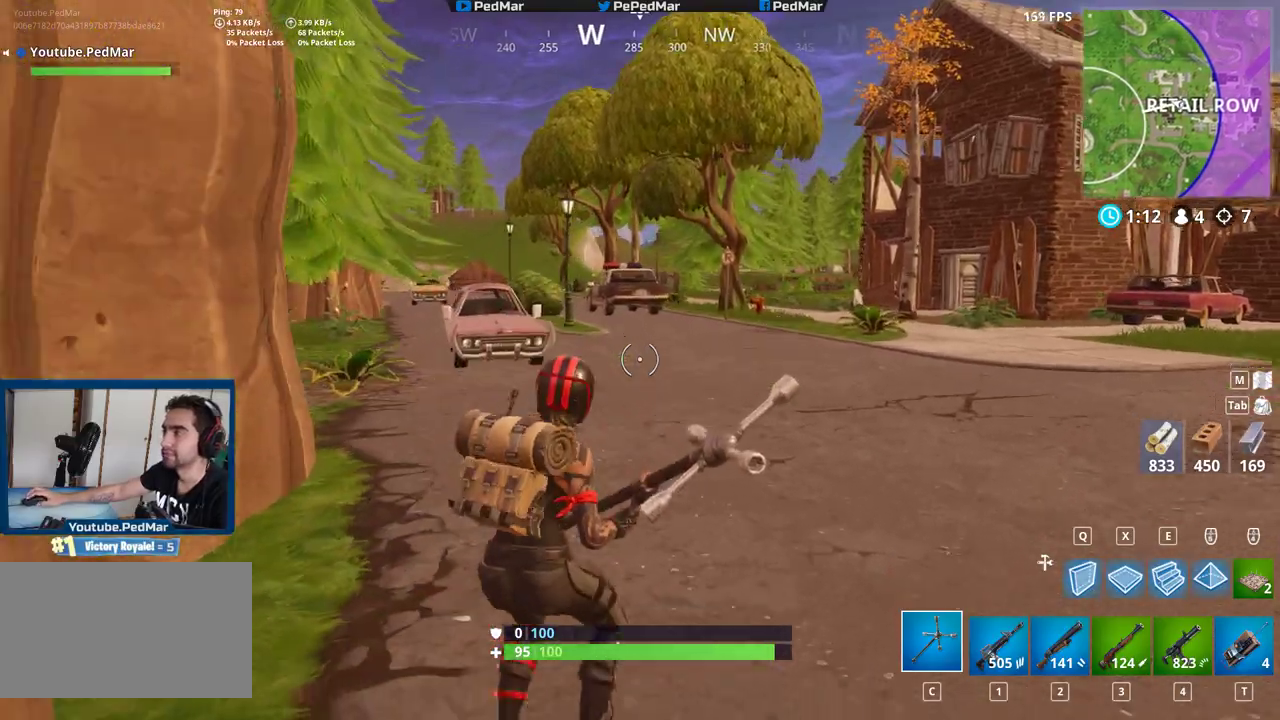
{"keys": ["shift", "w"], "mouse": [], "events": []}
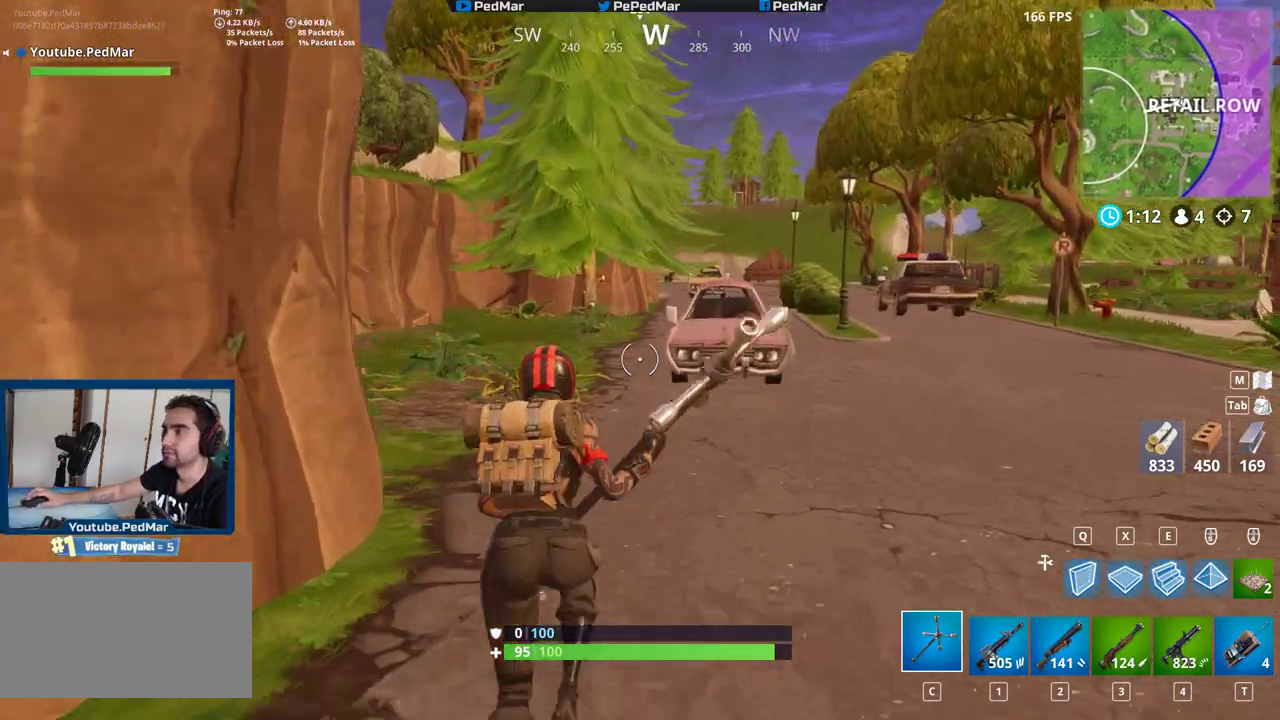
{"keys": ["a", "shift", "w"], "mouse": [], "events": [[483, "a", "down"]]}
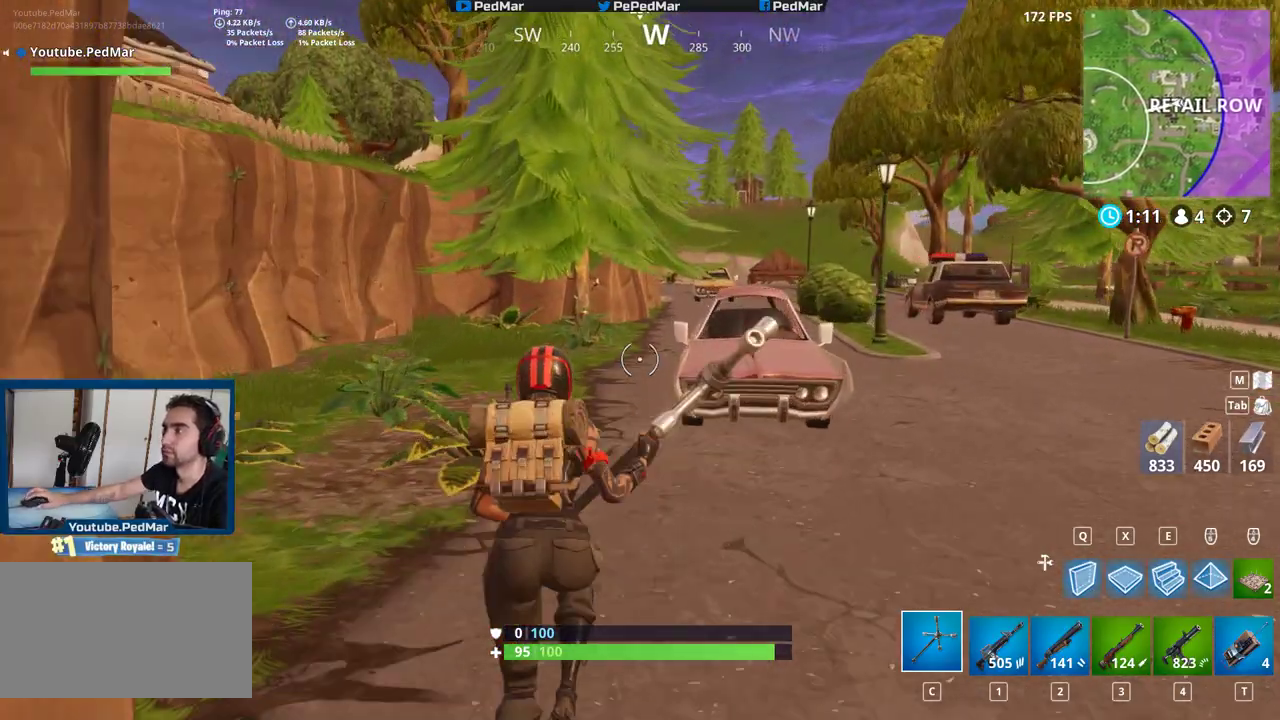
{"keys": ["shift", "w"], "mouse": [], "events": [[217, "a", "up"]]}
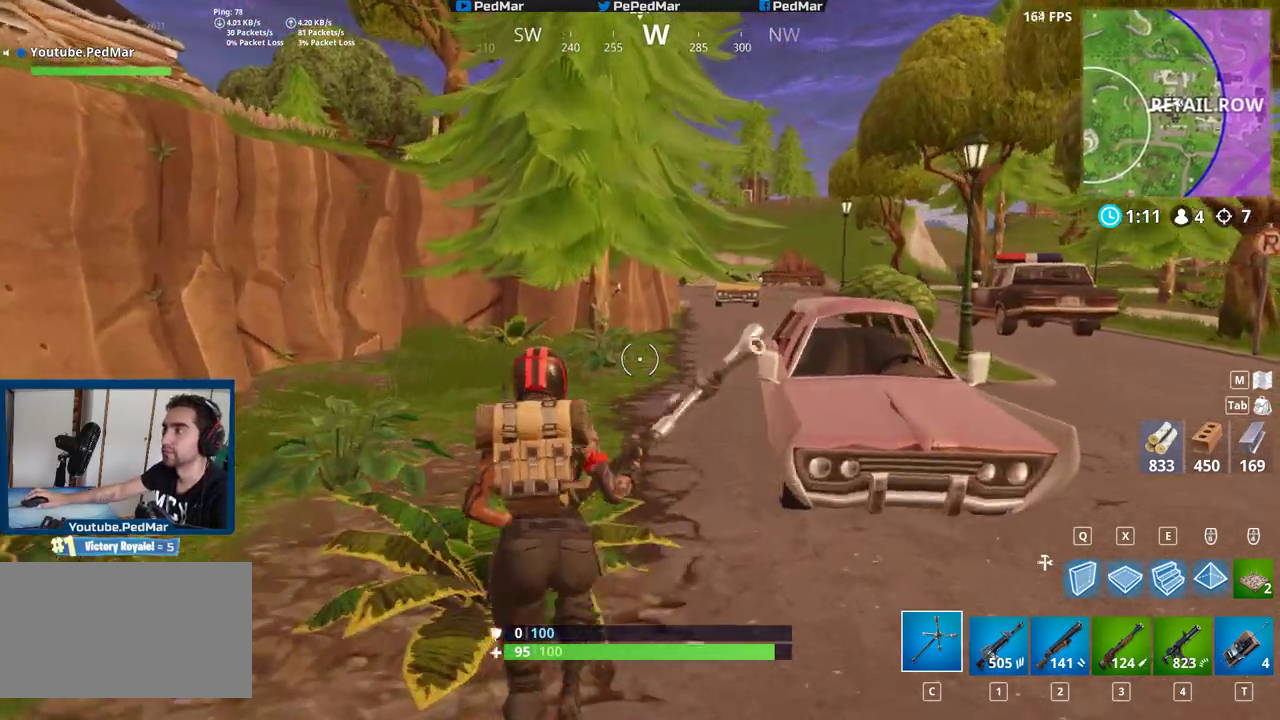
{"keys": ["a", "shift", "w"], "mouse": [], "events": [[150, "a", "down"]]}
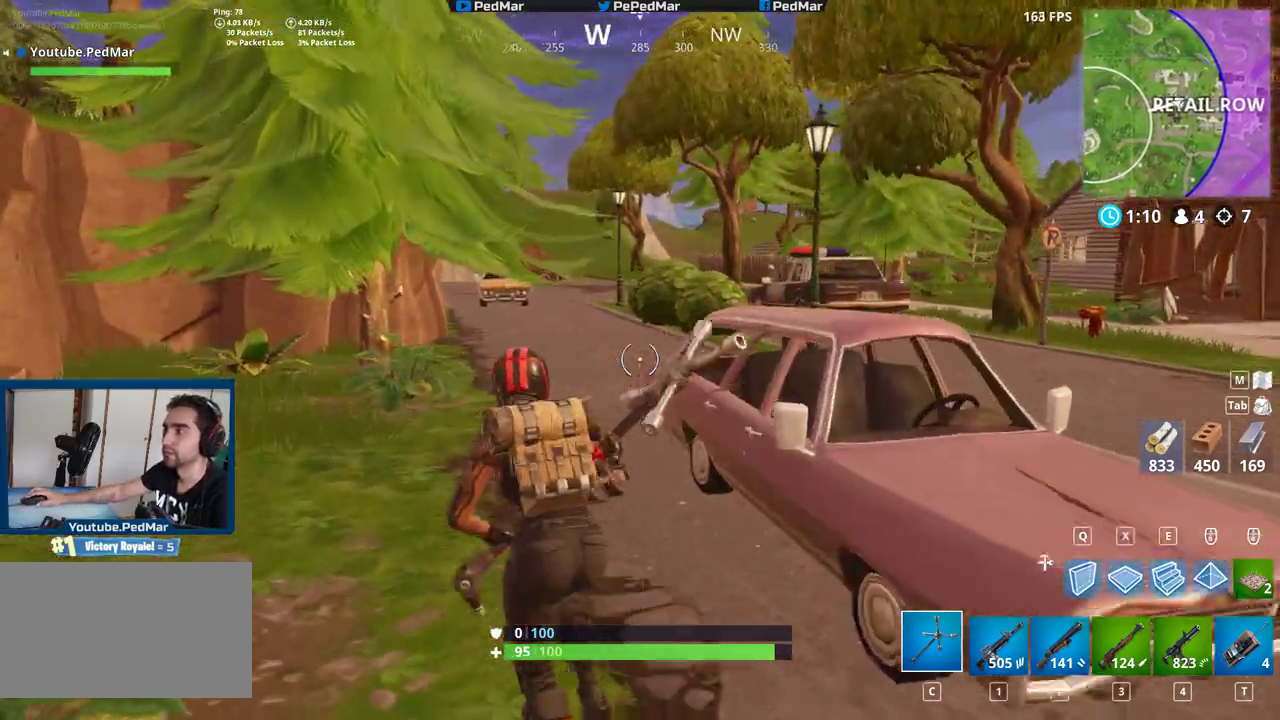
{"keys": ["shift", "w"], "mouse": [], "events": [[200, "a", "up"]]}
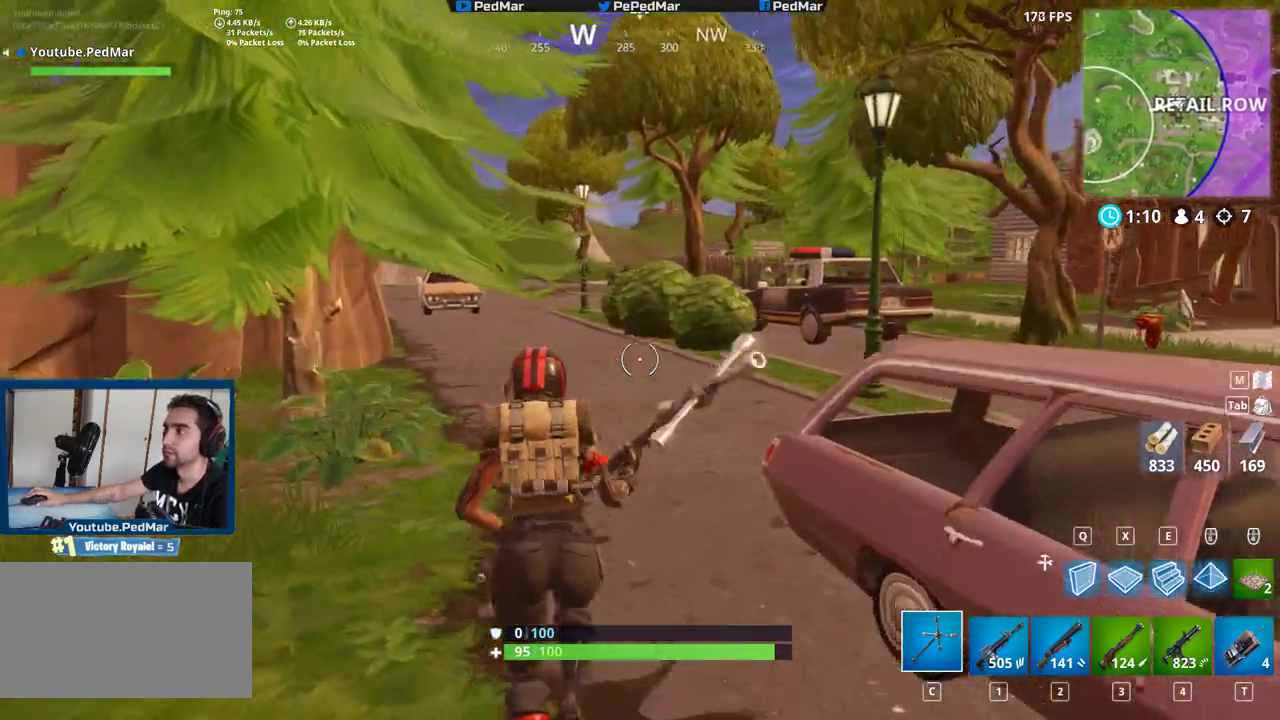
{"keys": ["d", "shift", "w"], "mouse": [], "events": [[200, "d", "down"]]}
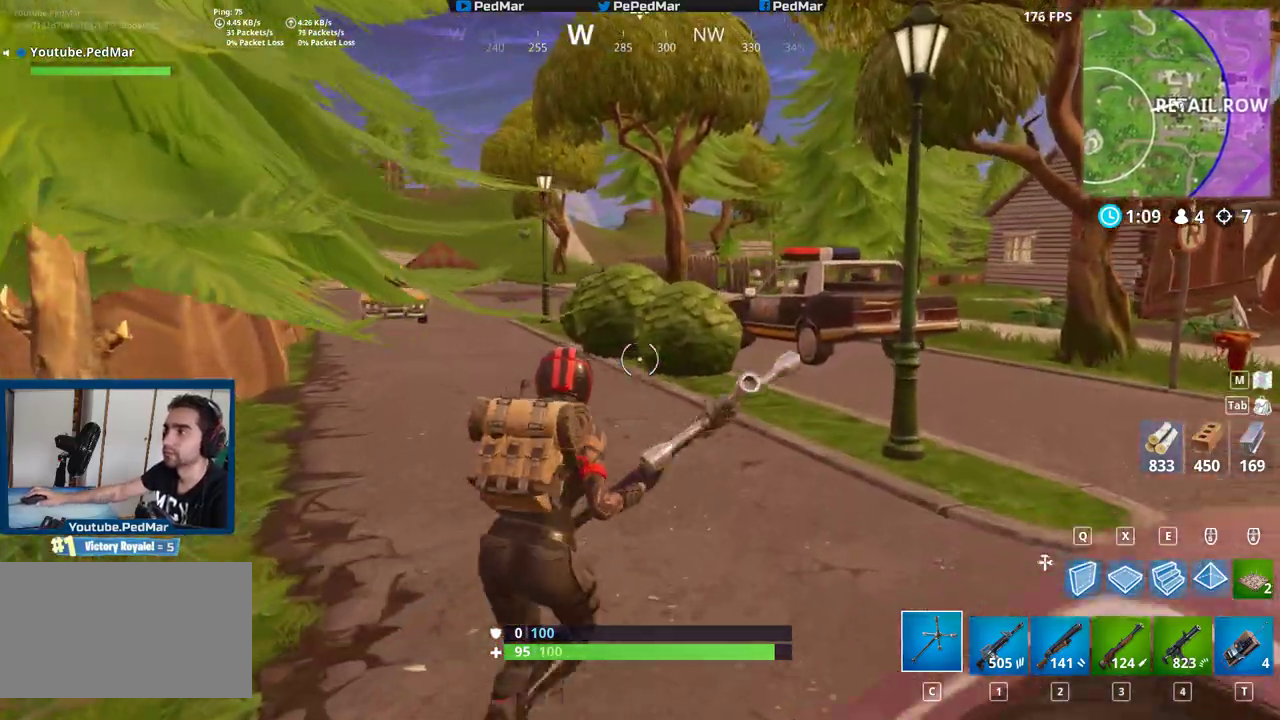
{"keys": ["d", "shift", "w"], "mouse": [], "events": [[67, "d", "up"], [233, "d", "down"]]}
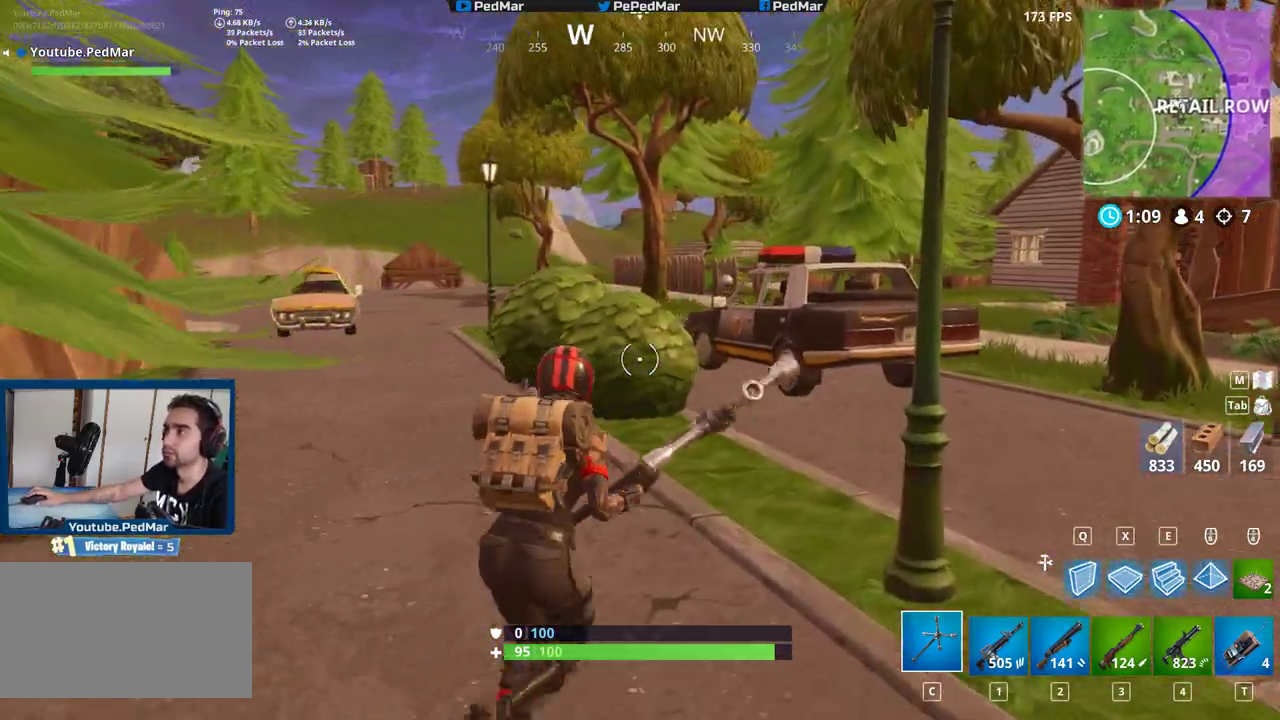
{"keys": ["shift", "w"], "mouse": [], "events": [[450, "d", "up"]]}
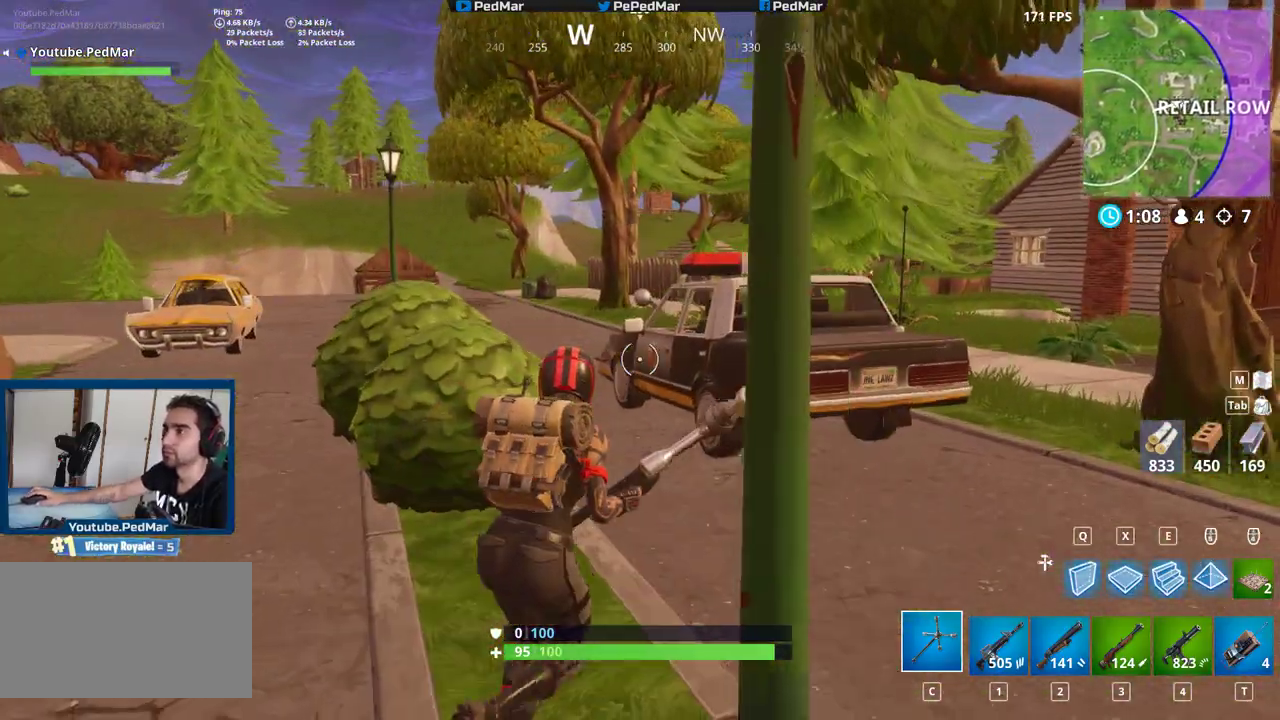
{"keys": ["shift", "w"], "mouse": [], "events": [[183, "d", "down"], [250, "d", "up"]]}
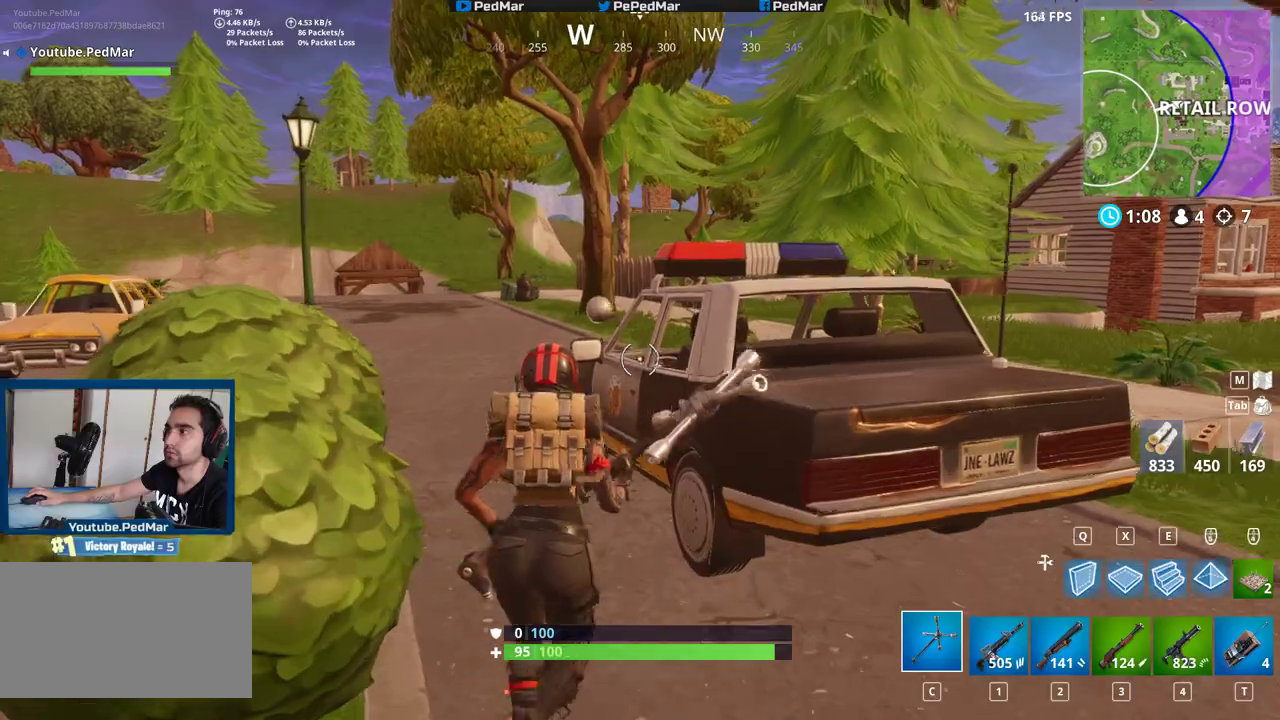
{"keys": ["a", "shift", "w"], "mouse": [], "events": [[117, "a", "down"]]}
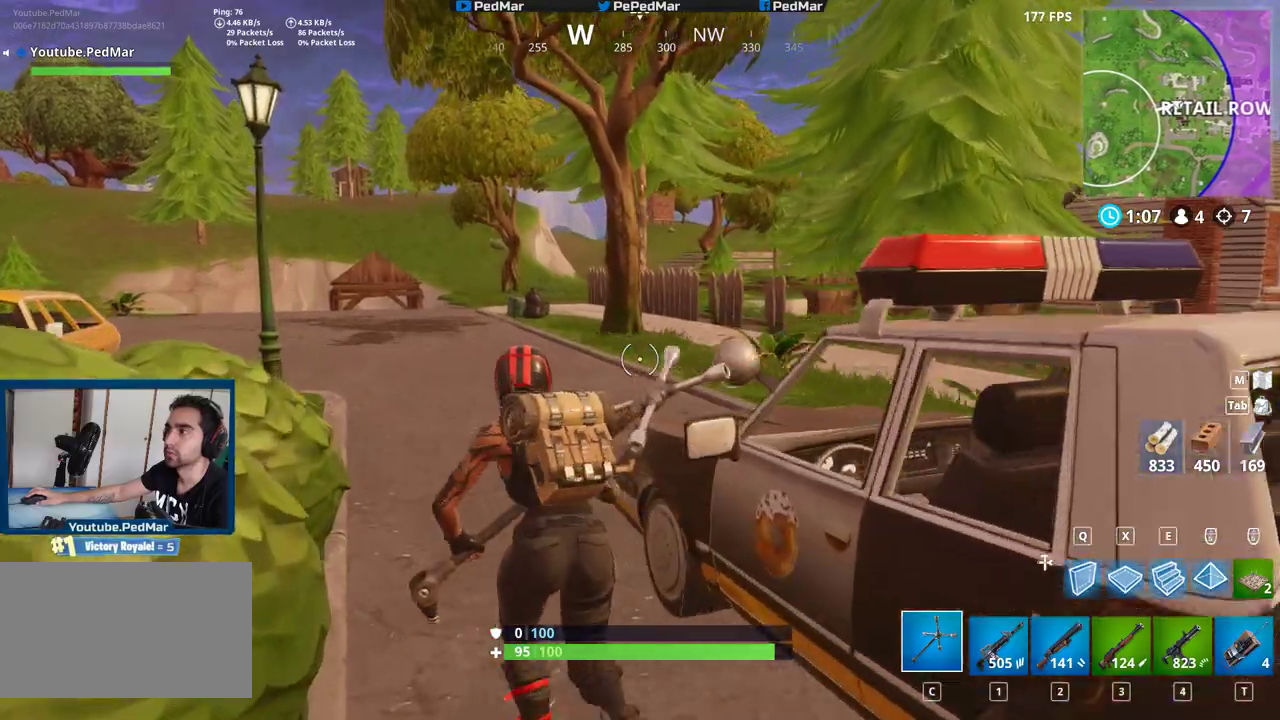
{"keys": ["shift", "w"], "mouse": [], "events": [[17, "a", "up"]]}
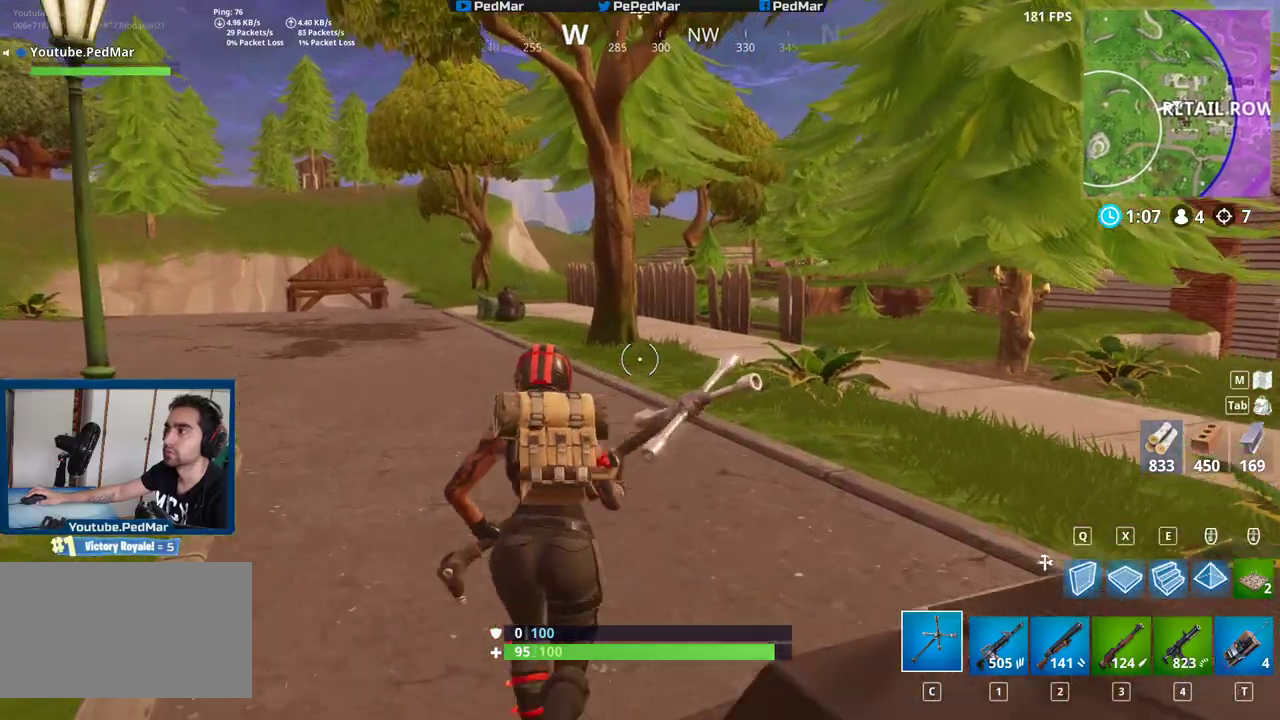
{"keys": ["shift", "w"], "mouse": [], "events": [[350, "d", "down"], [467, "d", "up"]]}
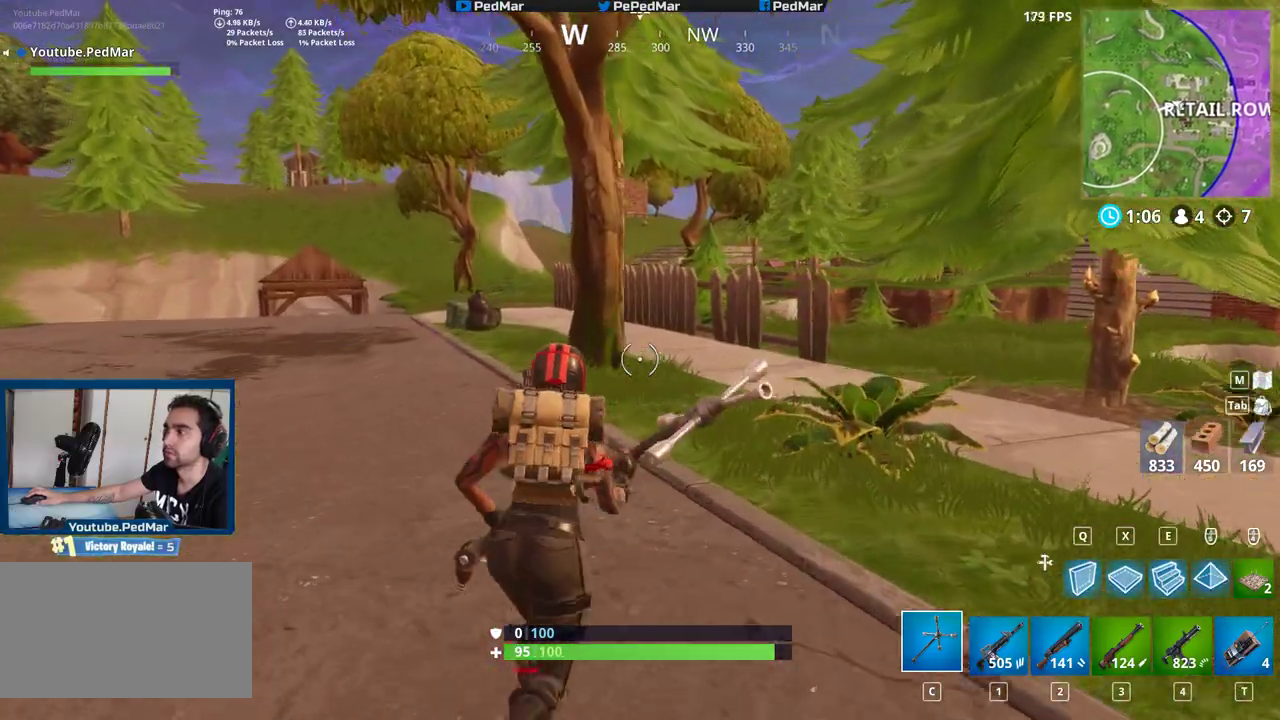
{"keys": ["shift", "w"], "mouse": [], "events": []}
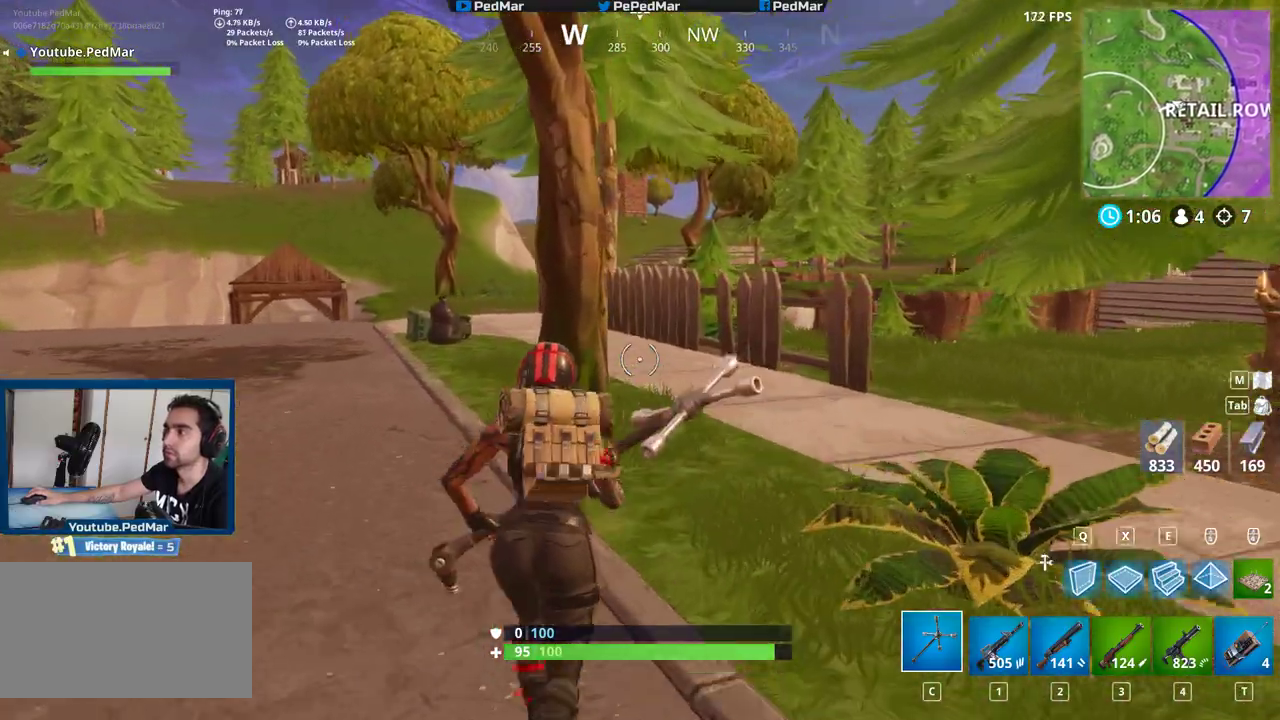
{"keys": ["d", "shift", "w"], "mouse": [], "events": [[233, "d", "down"]]}
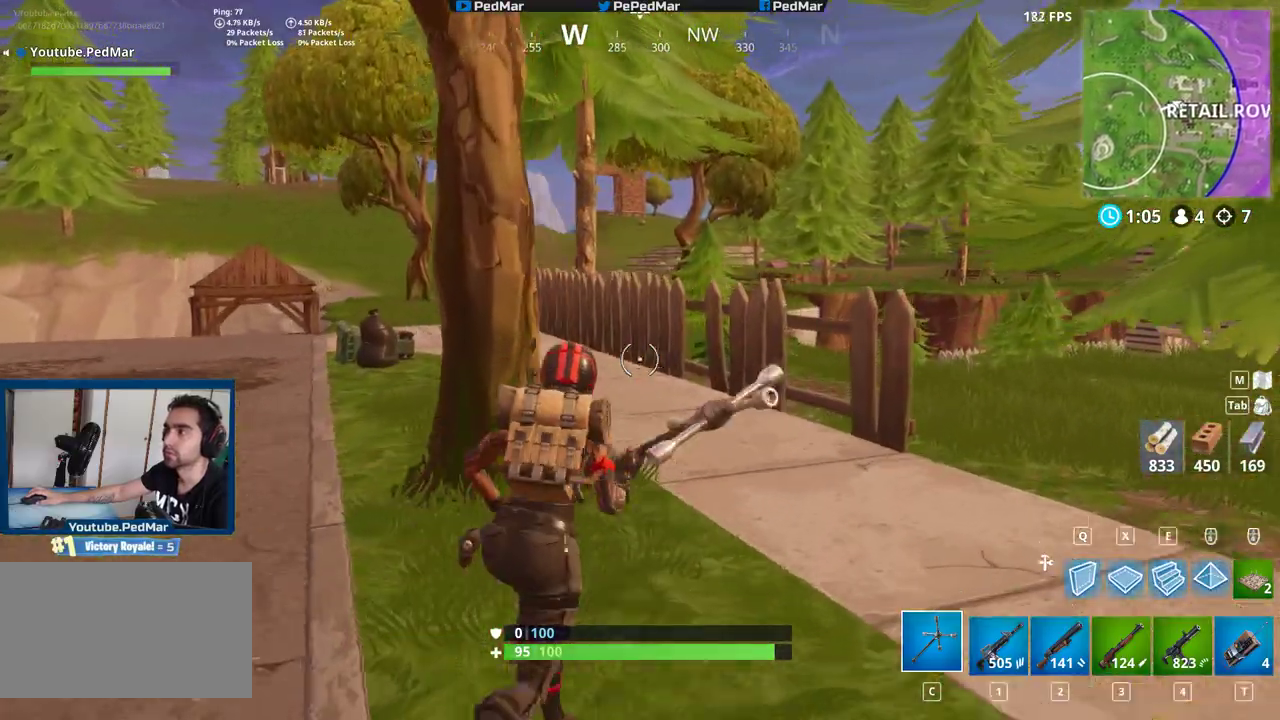
{"keys": ["d", "shift", "space", "w"], "mouse": [], "events": [[450, "space", "down"]]}
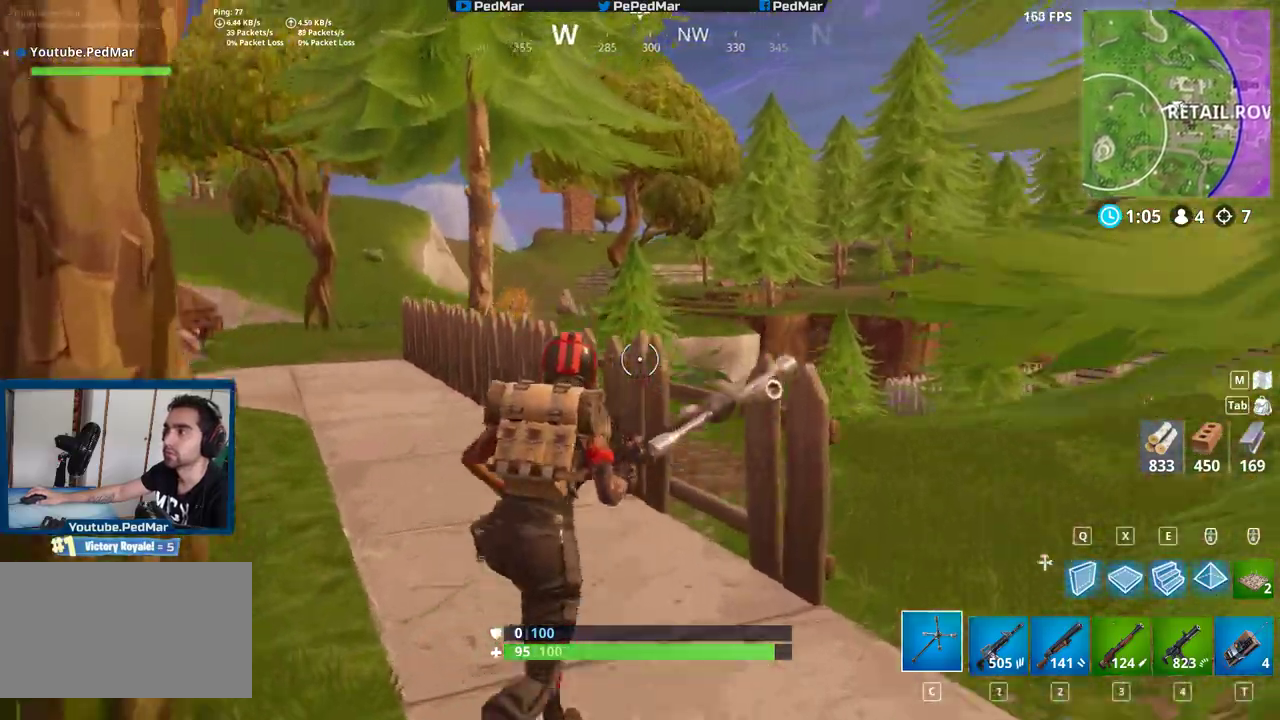
{"keys": ["d", "shift", "w"], "mouse": [], "events": [[117, "space", "up"]]}
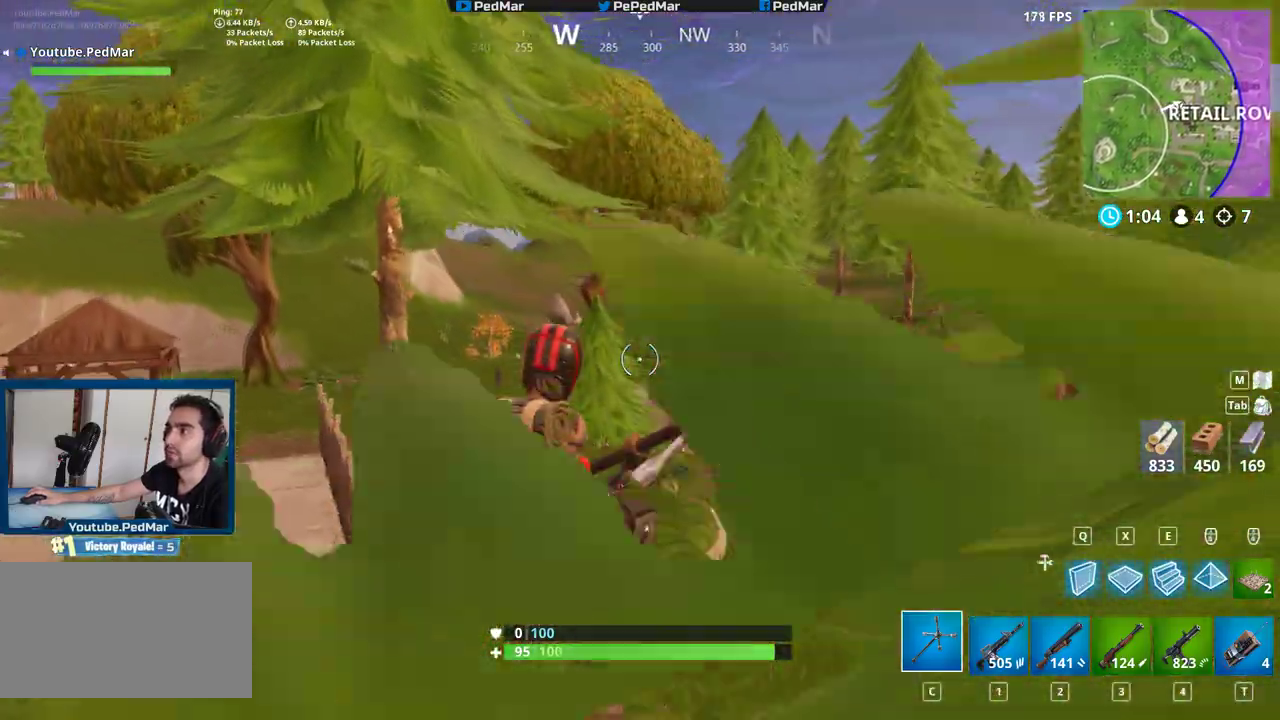
{"keys": ["d", "shift", "w"], "mouse": [], "events": []}
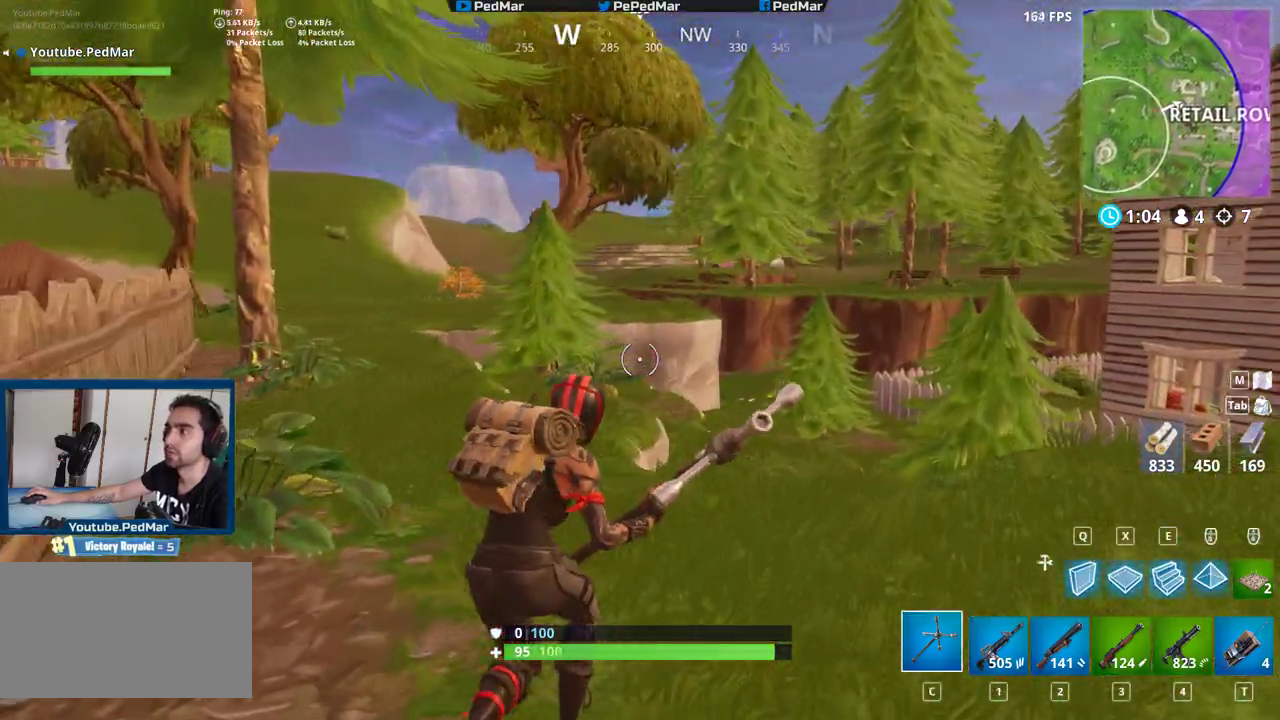
{"keys": ["shift", "w"], "mouse": [], "events": [[333, "d", "up"]]}
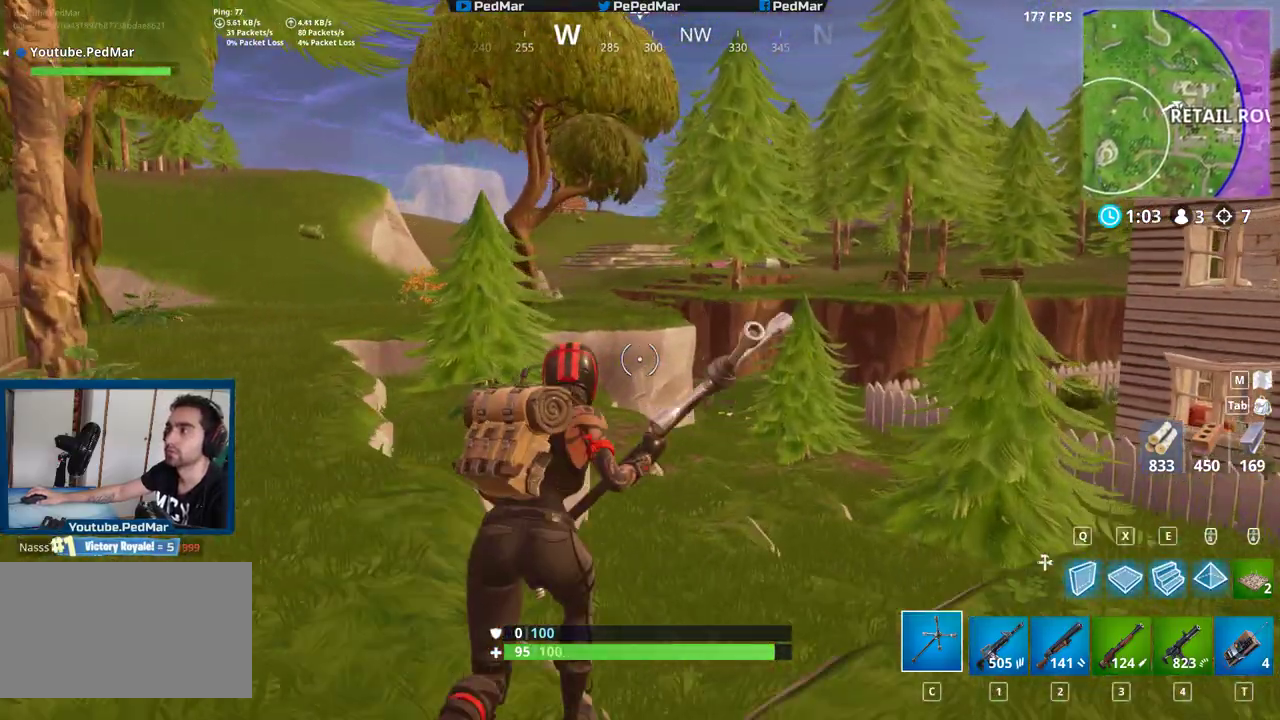
{"keys": ["shift", "w"], "mouse": [], "events": []}
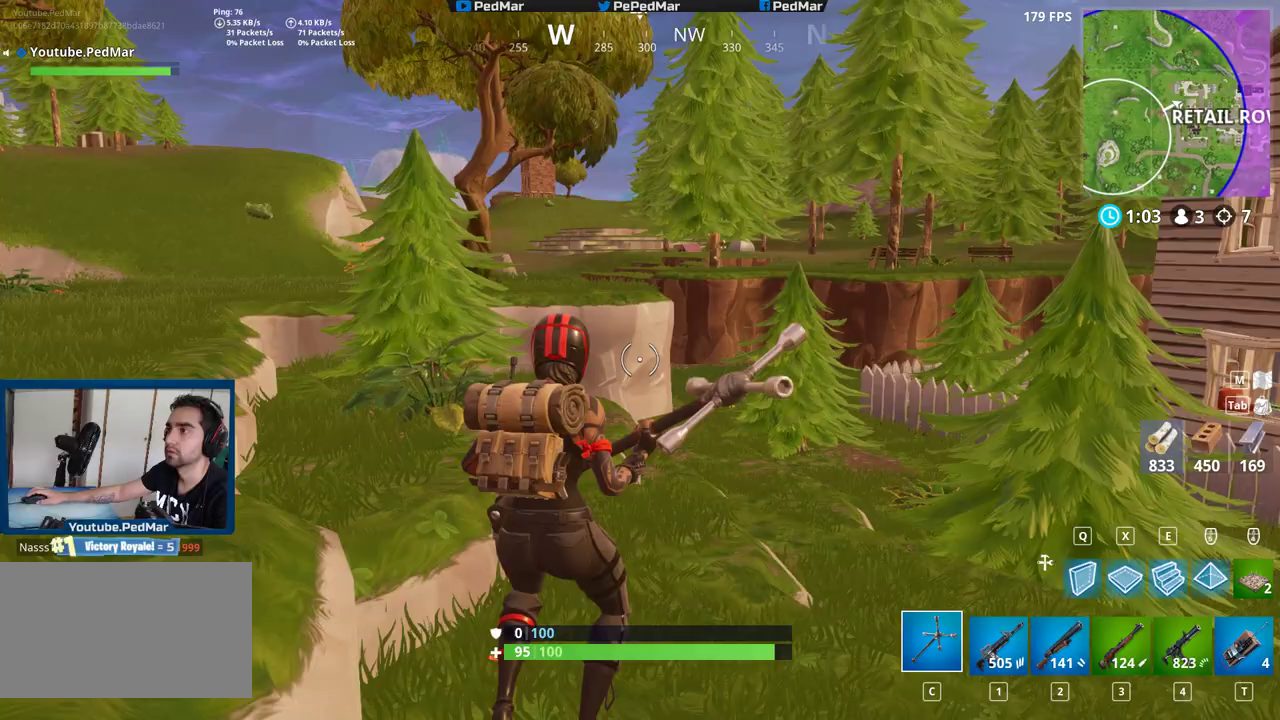
{"keys": ["d", "shift", "w"], "mouse": [], "events": [[300, "d", "down"]]}
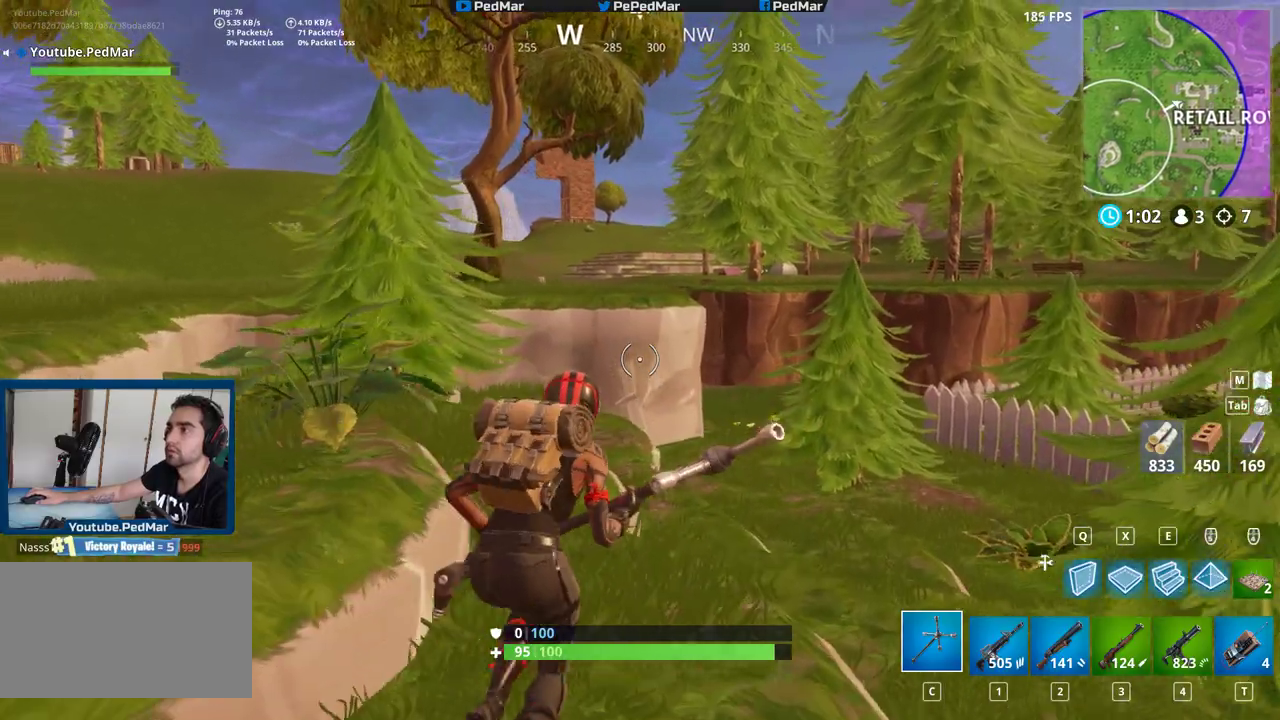
{"keys": ["shift", "w"], "mouse": [], "events": [[433, "d", "up"]]}
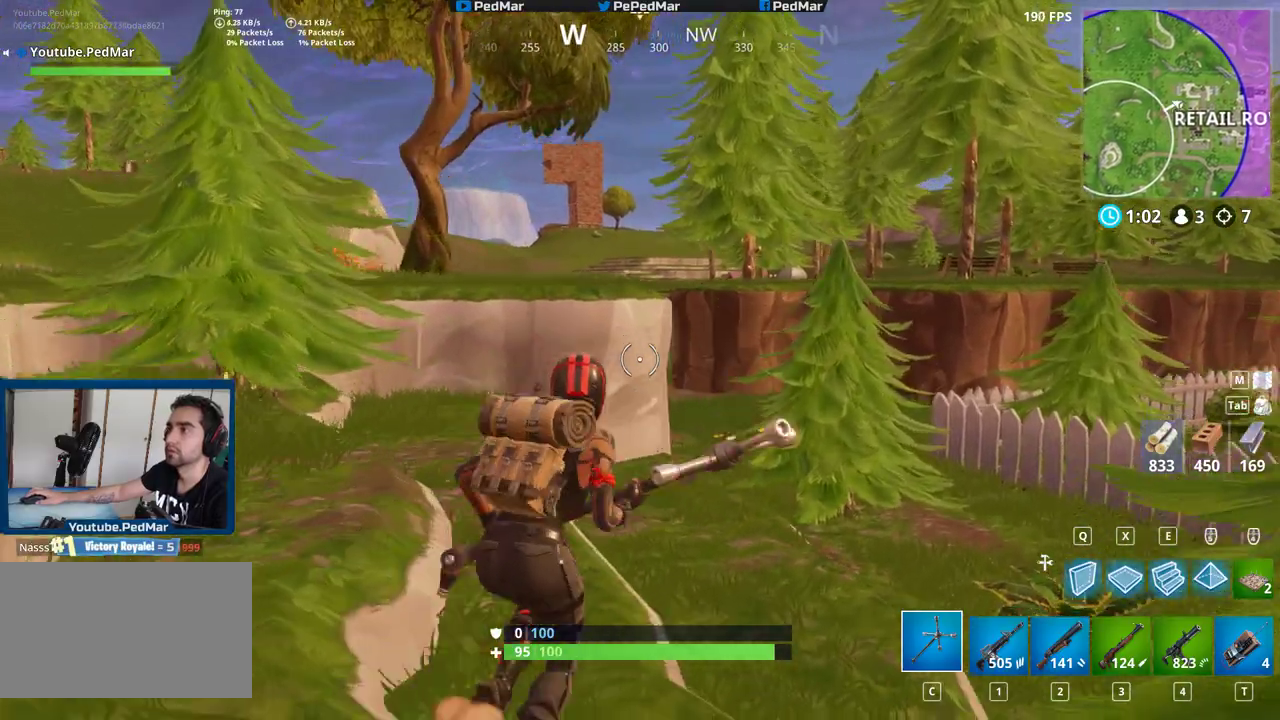
{"keys": ["shift", "w"], "mouse": [], "events": [[283, "d", "down"], [500, "d", "up"]]}
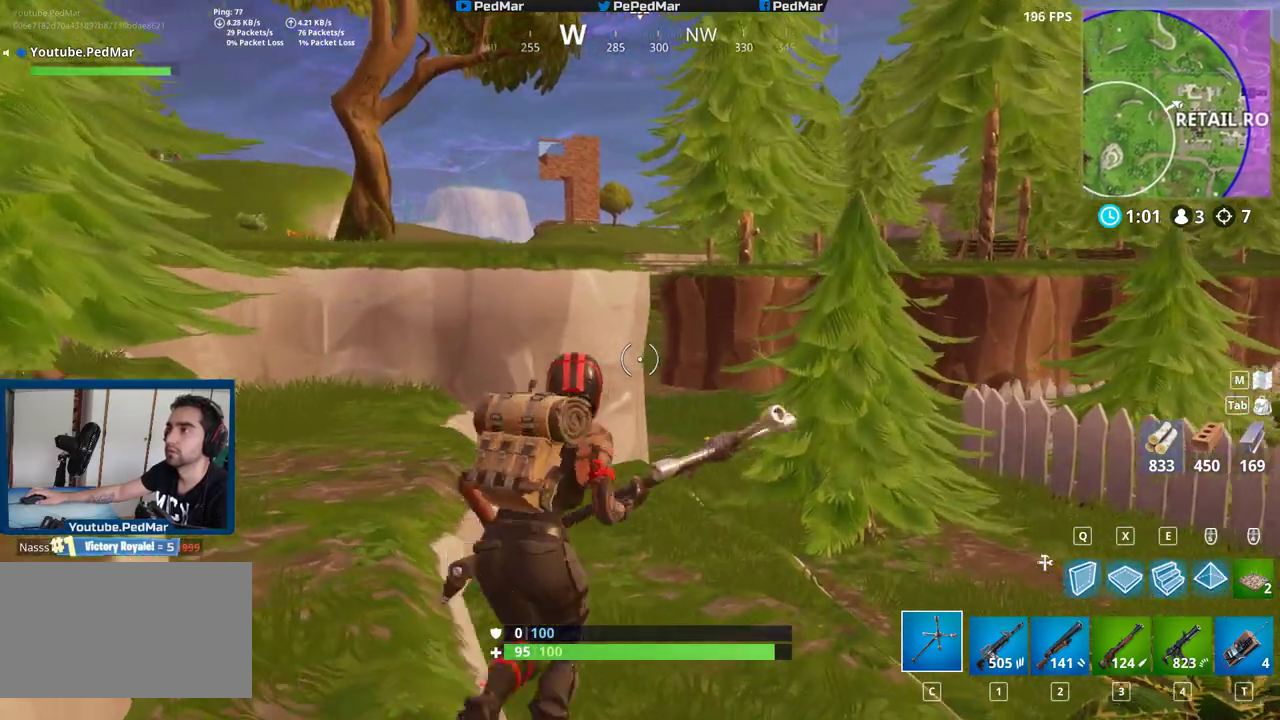
{"keys": ["shift", "w"], "mouse": [], "events": []}
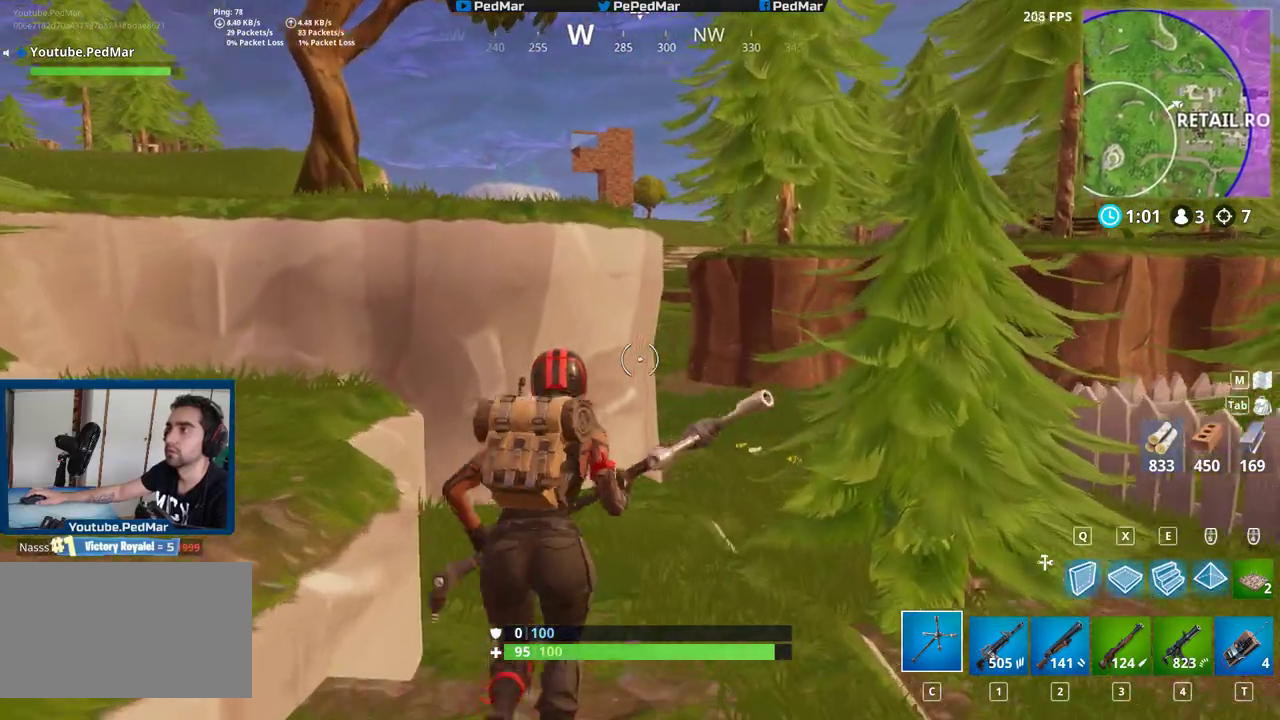
{"keys": ["d", "shift", "w"], "mouse": [], "events": [[217, "d", "down"]]}
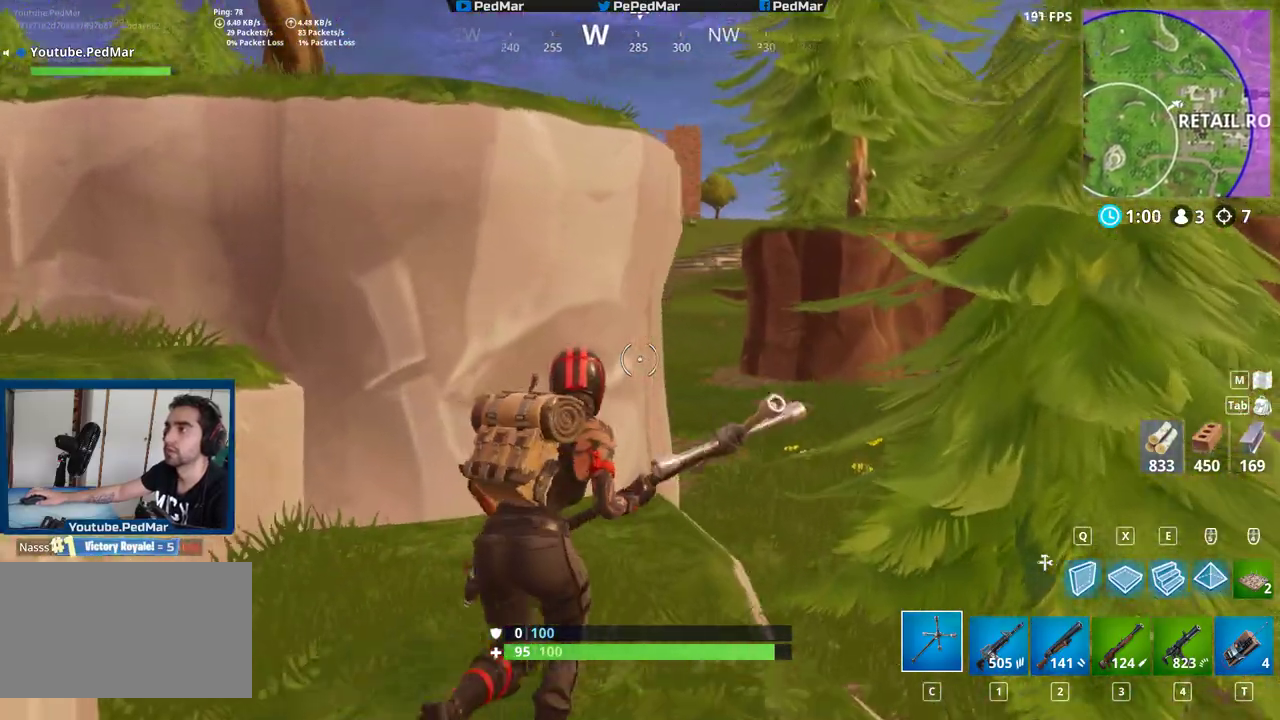
{"keys": ["shift"], "mouse": [], "events": [[200, "d", "up"], [233, "a", "down"], [300, "w", "up"], [483, "a", "up"]]}
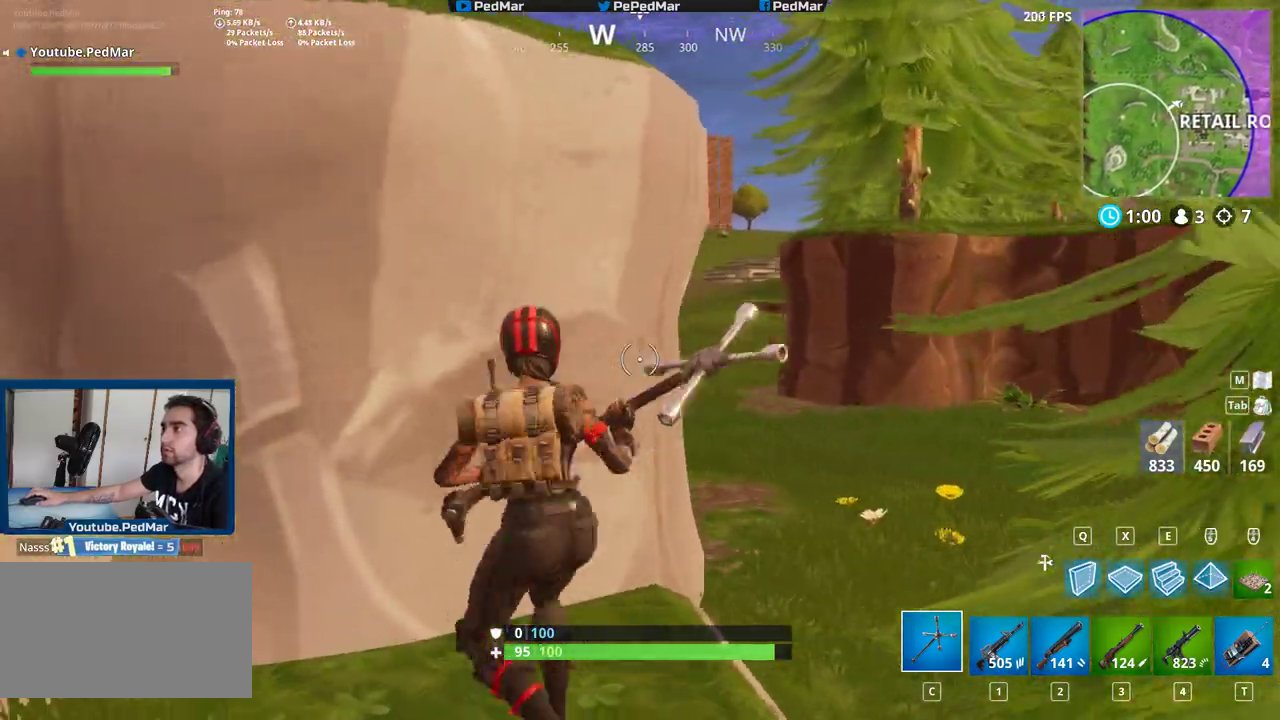
{"keys": ["ctrl", "d", "shift"], "mouse": ["right"], "events": [[17, "w", "down"], [233, "d", "down"], [267, "w", "up"], [400, "ctrl", "down"], [417, "mouse_right", "down"]]}
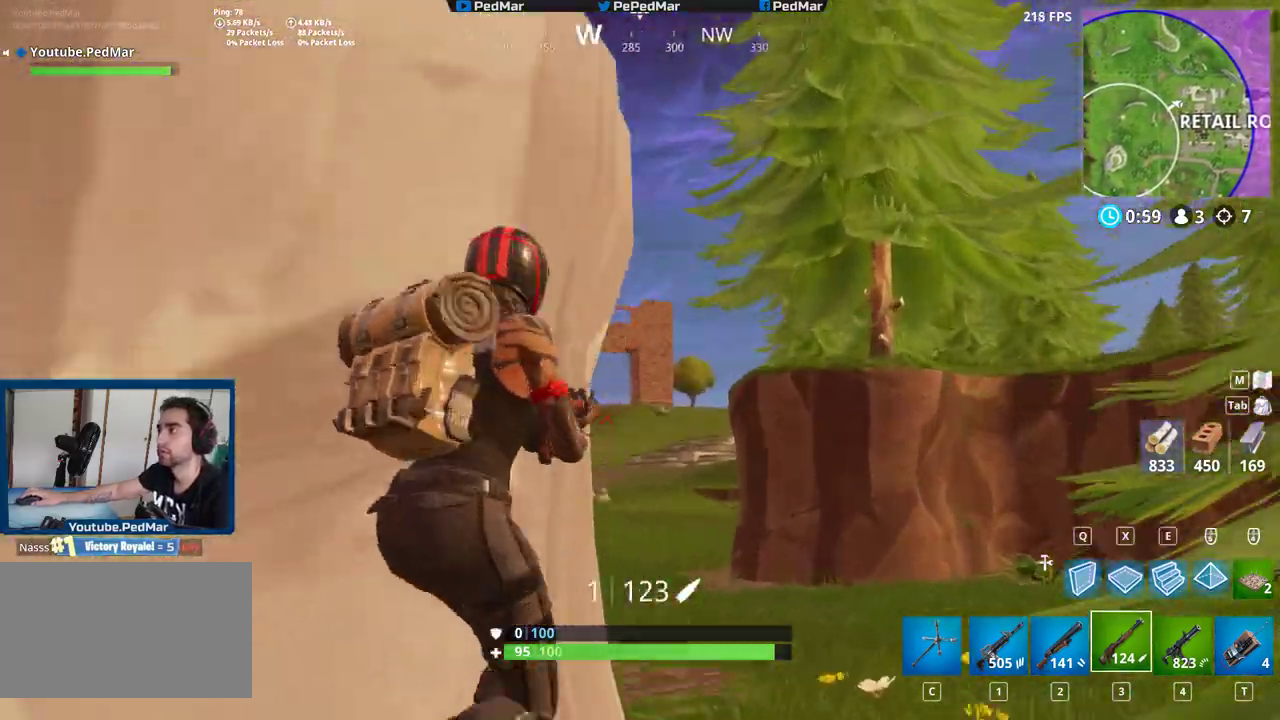
{"keys": [], "mouse": [], "events": [[17, "mouse_right", "up"], [33, "shift", "up"], [67, "ctrl", "up"], [150, "d", "up"], [183, "a", "down"], [350, "d", "down"], [367, "a", "up"], [400, "d", "up"]]}
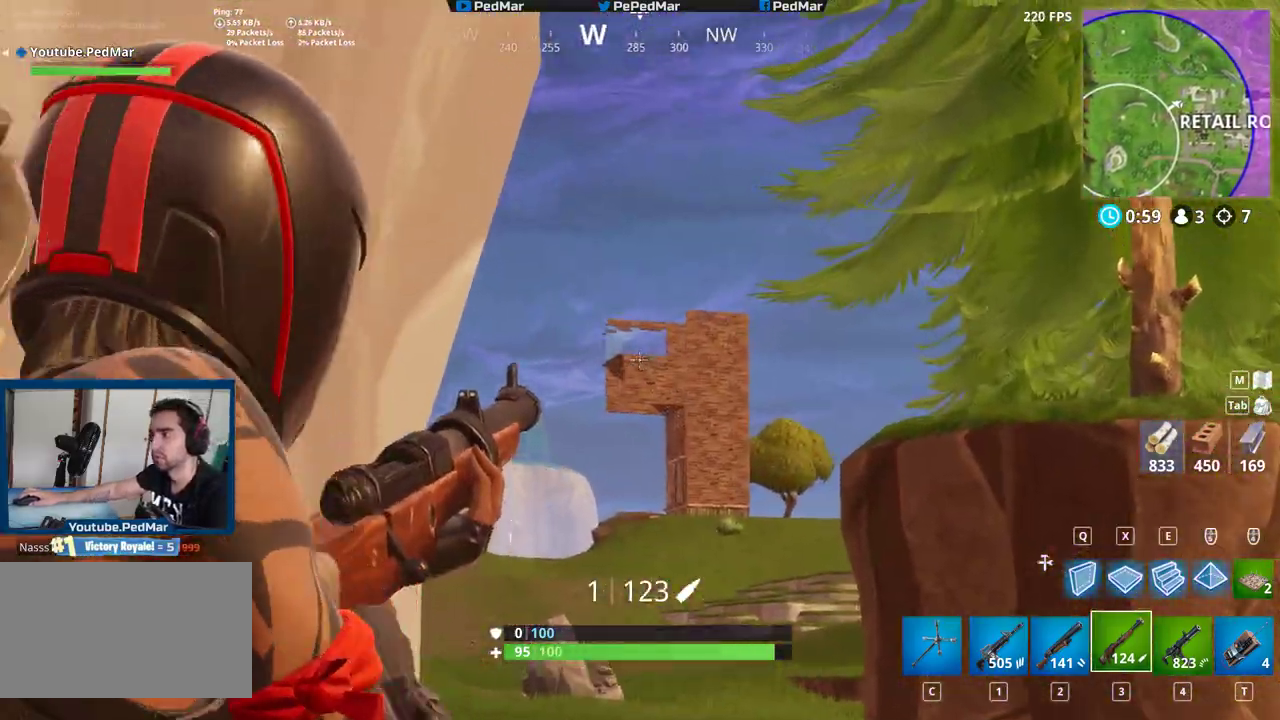
{"keys": ["a"], "mouse": [], "events": [[117, "a", "down"], [183, "mouse_right", "down"], [267, "mouse_right", "up"]]}
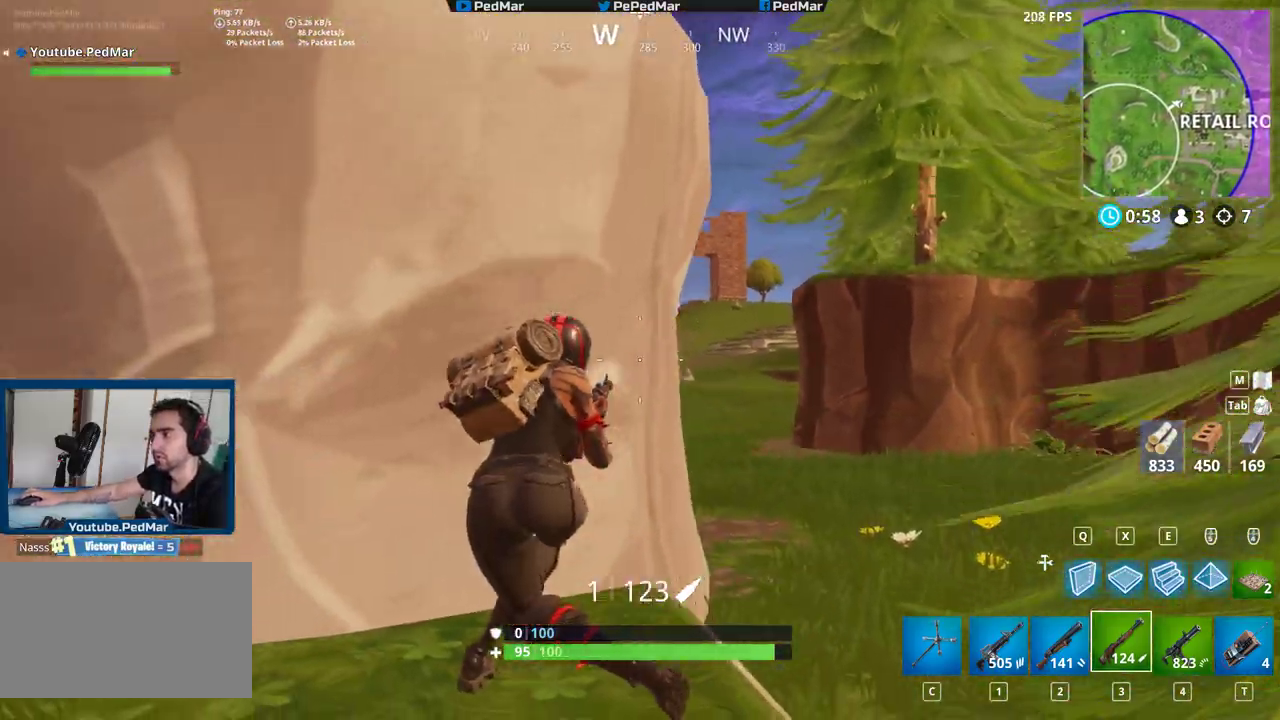
{"keys": [], "mouse": [], "events": [[50, "a", "up"]]}
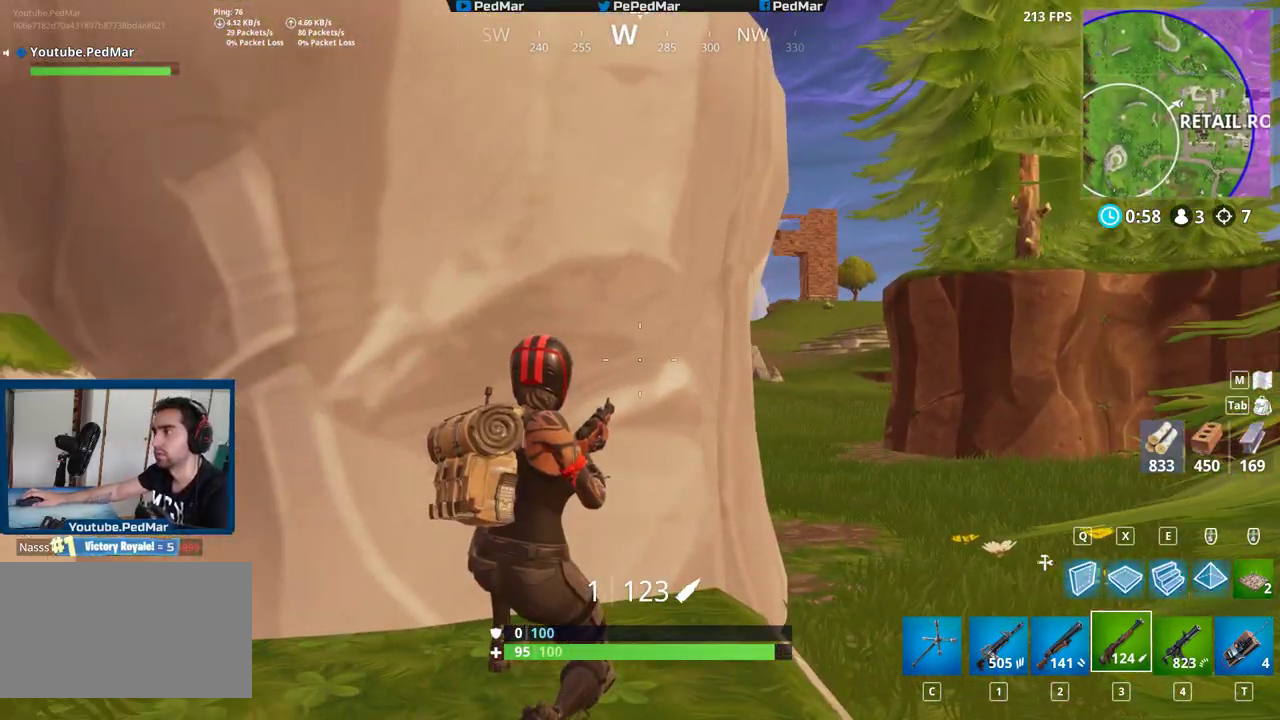
{"keys": [], "mouse": [], "events": []}